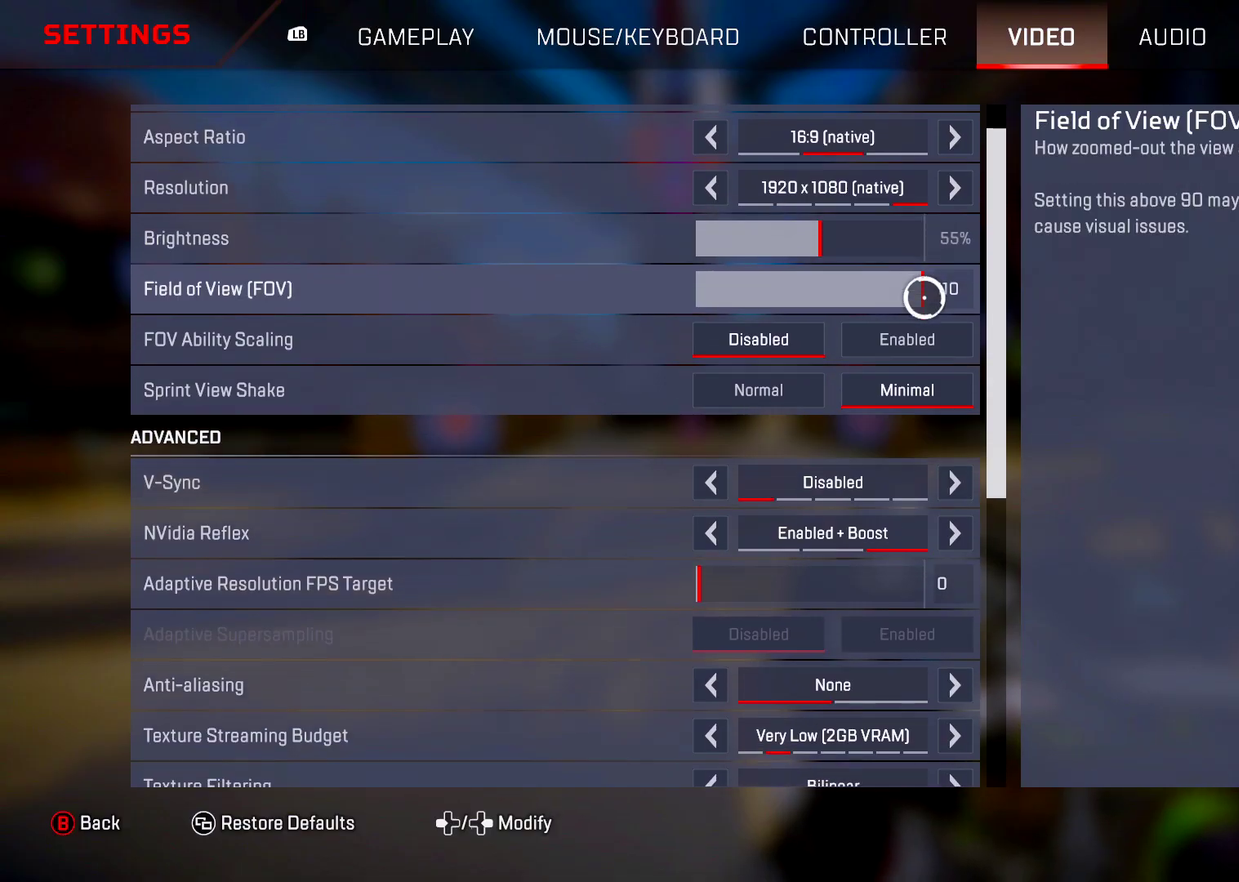
Gameplay with a controller (PlayStation layout); each line is a JSON object with the inputs held at the frame after it. "events" lists button and stick changes between this image and that frame as [ms after this image, input, new state], when the widget could be followed in between.
{"buttons": [], "left_stick": "center", "right_stick": "center", "events": []}
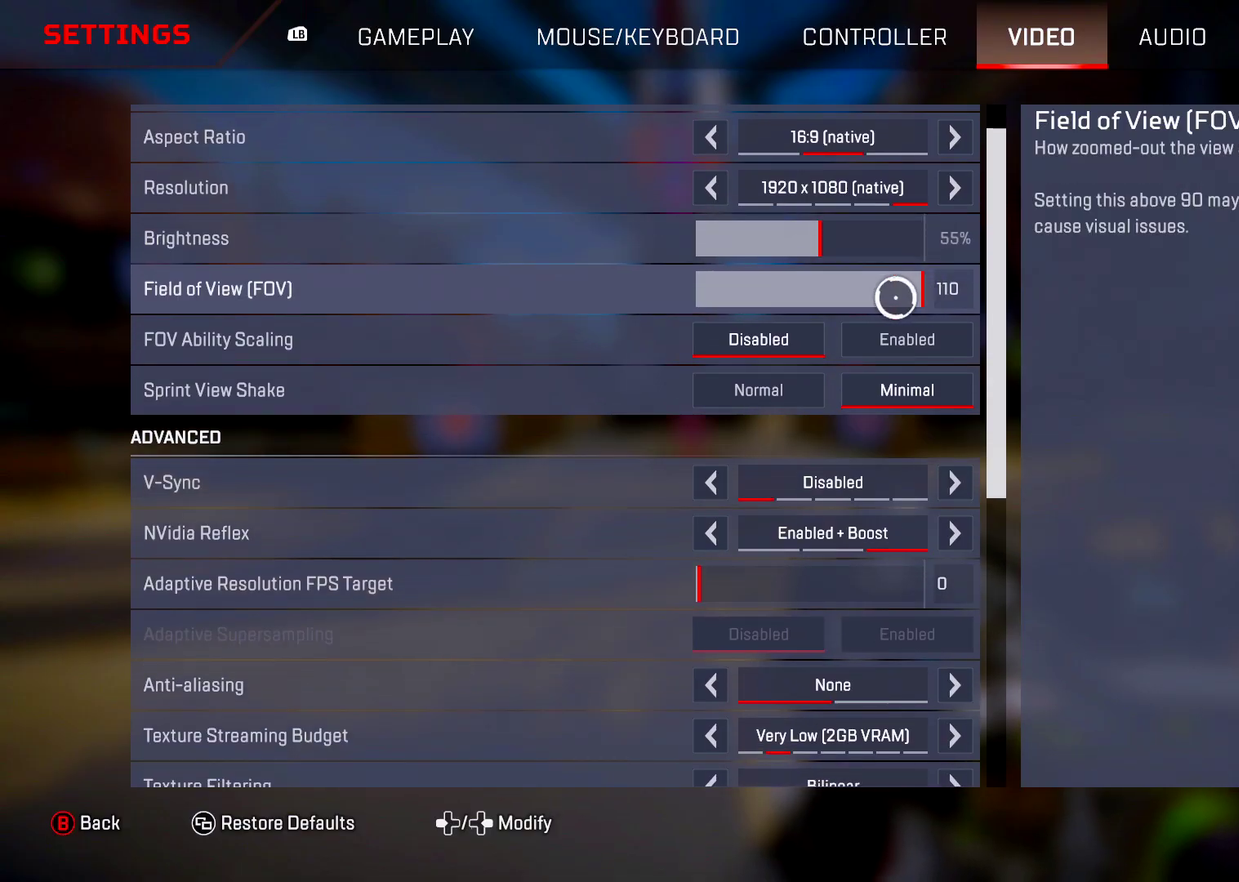
{"buttons": [], "left_stick": "center", "right_stick": "center", "events": []}
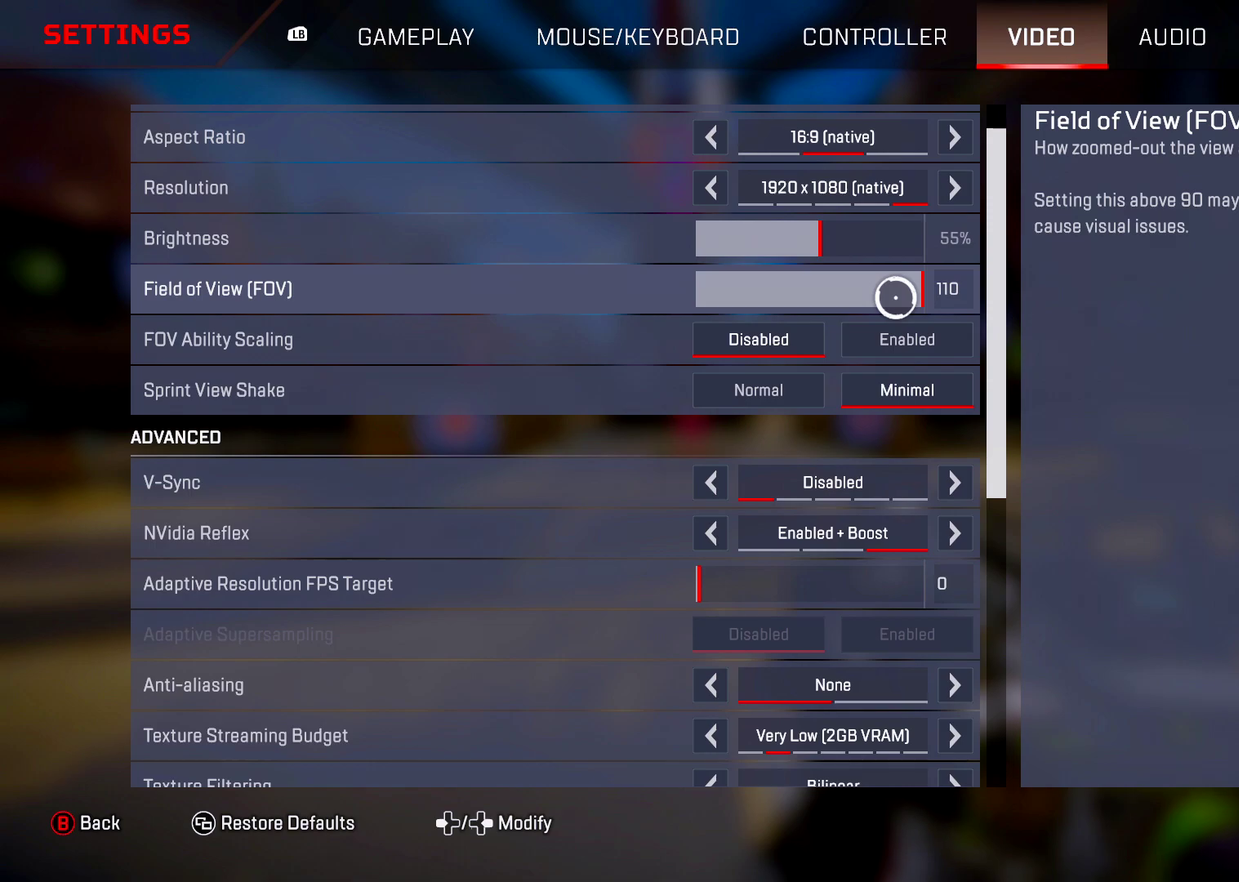
{"buttons": [], "left_stick": "center", "right_stick": "center", "events": []}
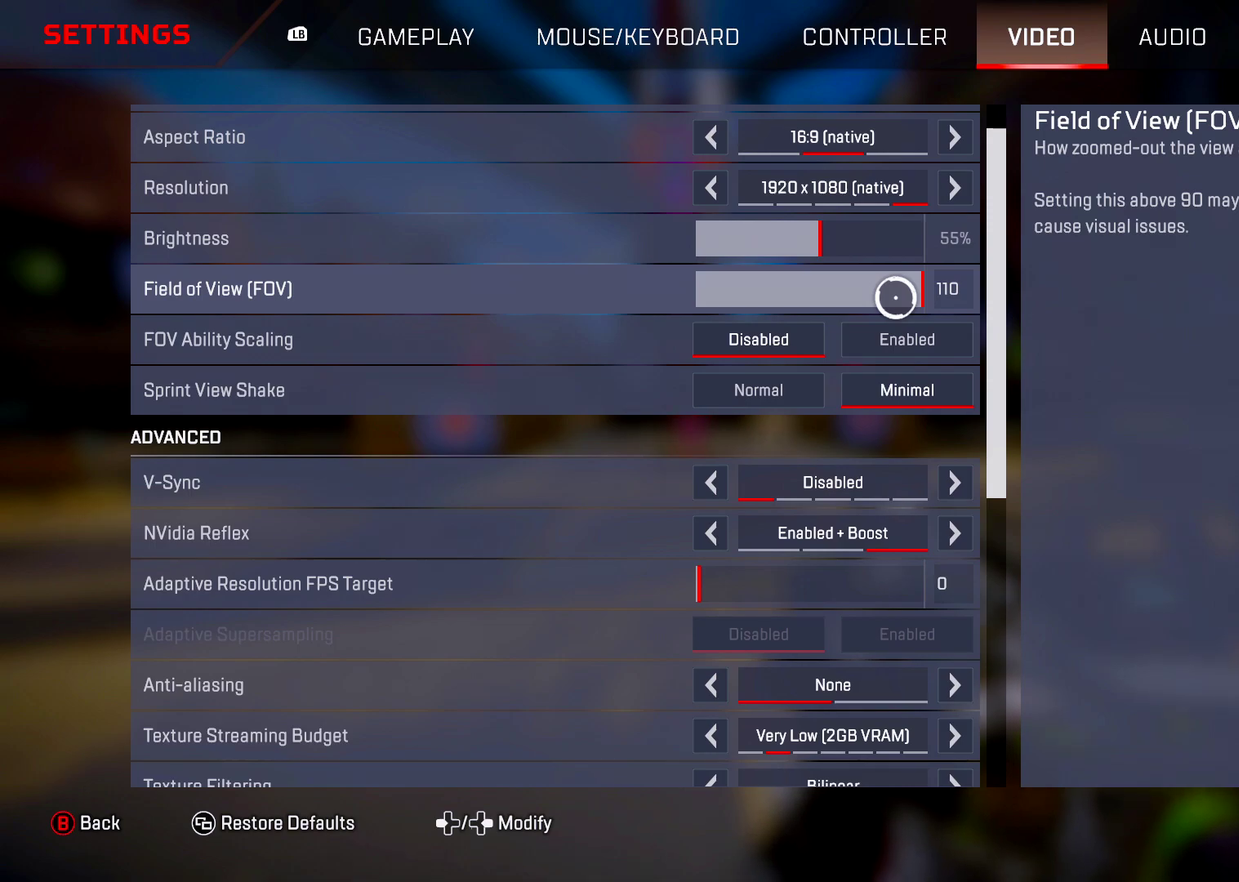
{"buttons": [], "left_stick": "right", "right_stick": "center", "events": [[434, "left_stick", "right"]]}
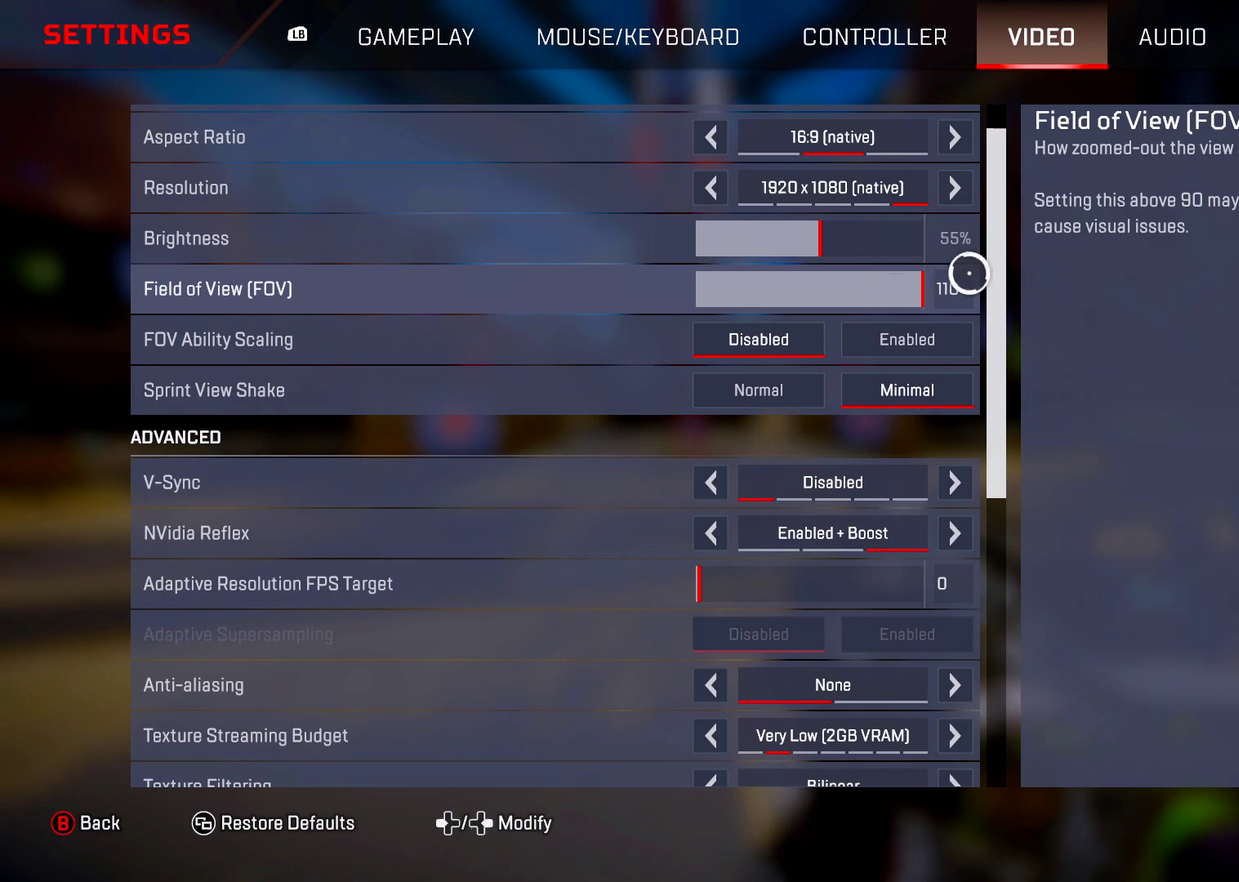
{"buttons": [], "left_stick": "center", "right_stick": "center", "events": [[17, "left_stick", "up-right"], [67, "left_stick", "center"], [133, "left_stick", "left"], [250, "left_stick", "center"]]}